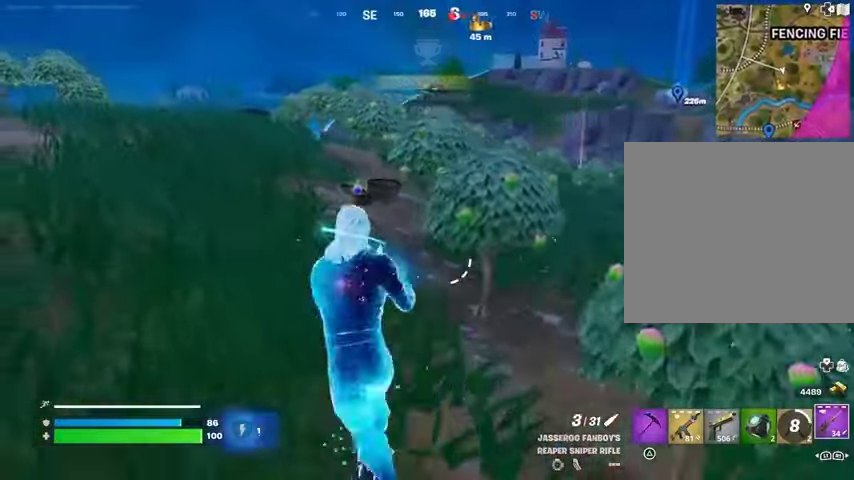
Gameplay with a controller (PlayStation layout); each line is a JSON object with the inputs held at the frame after it. "events" lists button and stick changes between this image and that frame as [ms after this image, input, new state], when the widget could be followed in between.
{"buttons": [], "left_stick": "up-left", "right_stick": "center", "events": [[200, "CROSS", "down"], [233, "L1", "down"], [267, "CROSS", "up"], [333, "L1", "up"]]}
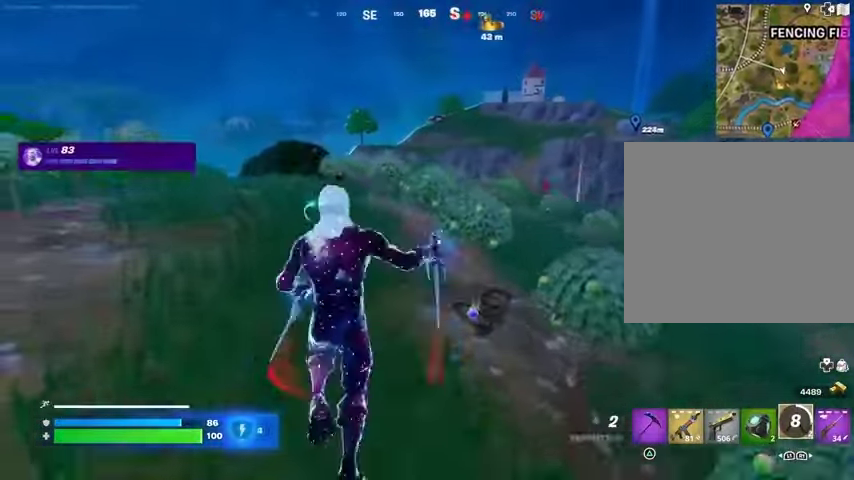
{"buttons": [], "left_stick": "up-left", "right_stick": "center", "events": [[67, "CROSS", "down"], [167, "CROSS", "up"], [400, "right_stick", "down-right"], [500, "right_stick", "center"]]}
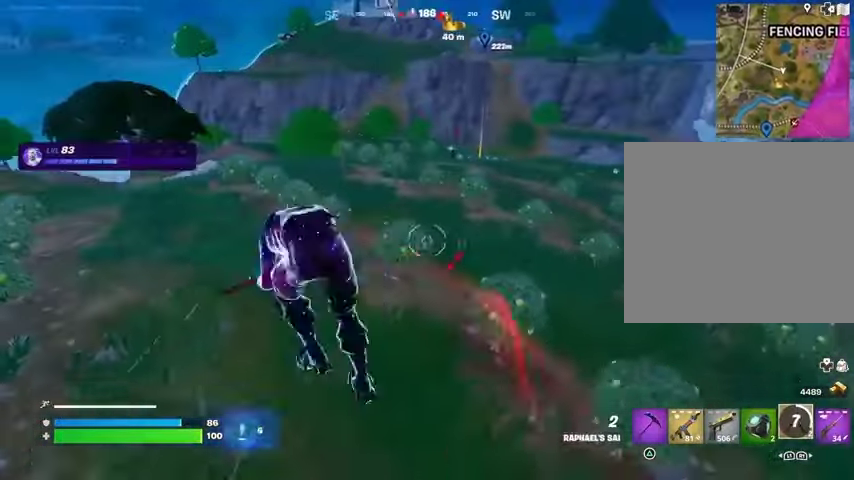
{"buttons": [], "left_stick": "up-left", "right_stick": "center", "events": [[233, "R3", "down"], [367, "R3", "up"]]}
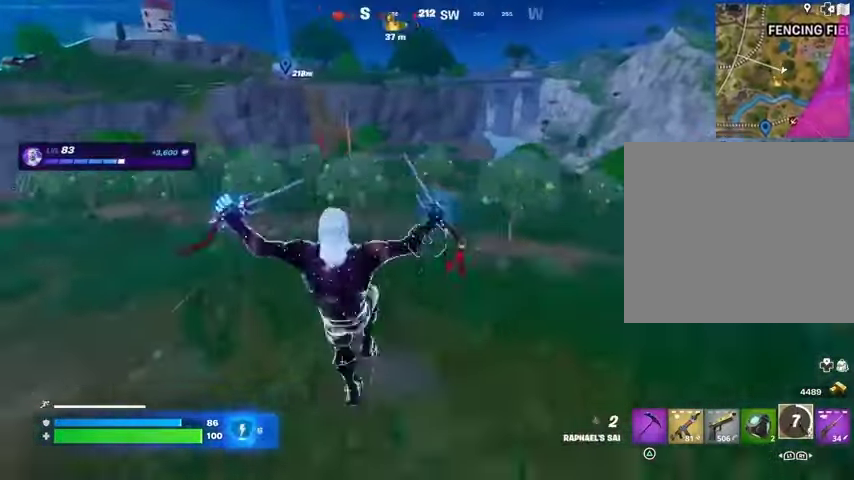
{"buttons": [], "left_stick": "up", "right_stick": "center", "events": [[100, "CROSS", "down"], [100, "left_stick", "up"], [200, "CROSS", "up"], [267, "CROSS", "down"], [333, "CROSS", "up"]]}
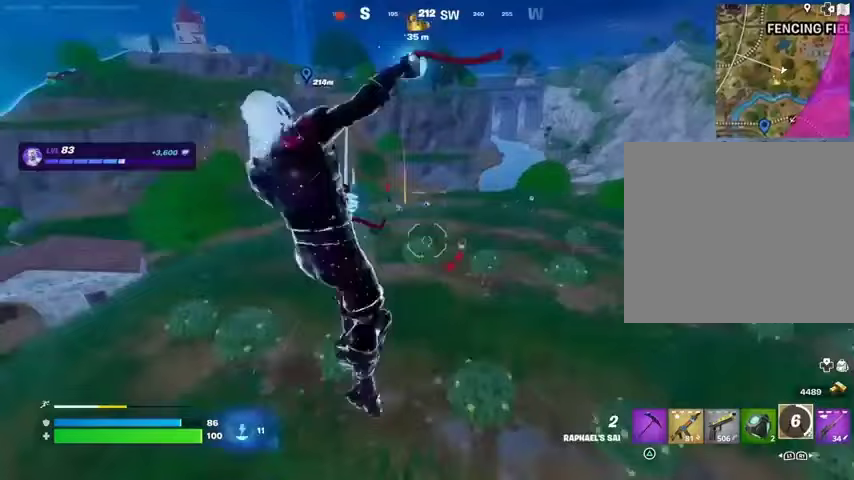
{"buttons": [], "left_stick": "up", "right_stick": "center", "events": []}
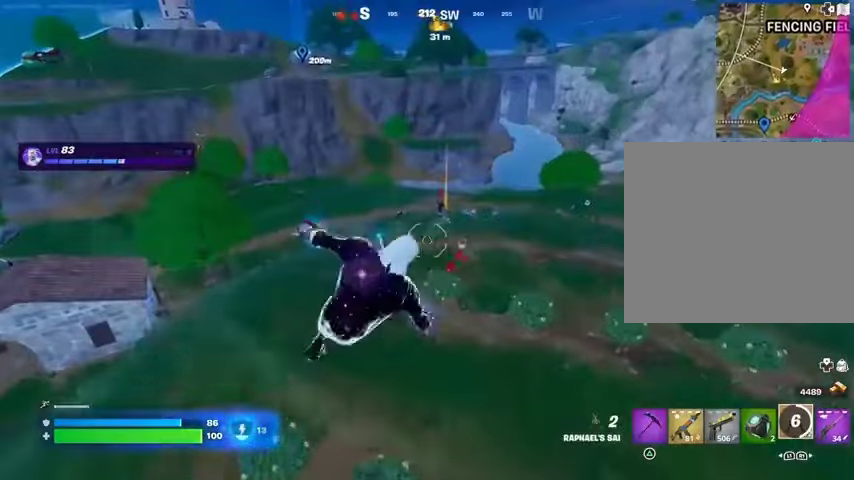
{"buttons": [], "left_stick": "up-left", "right_stick": "up-left", "events": [[233, "R1", "down"], [333, "R1", "up"], [433, "left_stick", "up-left"], [467, "right_stick", "up-left"]]}
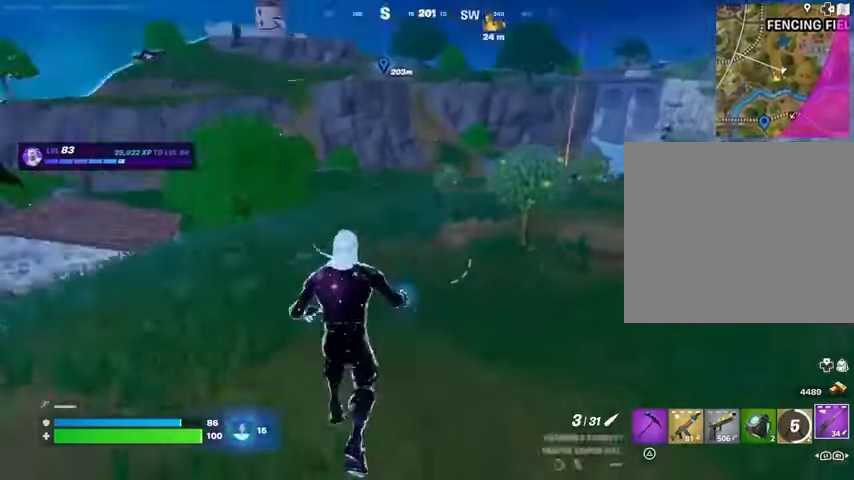
{"buttons": [], "left_stick": "up", "right_stick": "center", "events": [[67, "R3", "down"], [67, "left_stick", "up"], [100, "right_stick", "center"], [133, "R3", "up"], [167, "right_stick", "right"], [267, "right_stick", "center"], [333, "CROSS", "down"], [433, "CROSS", "up"]]}
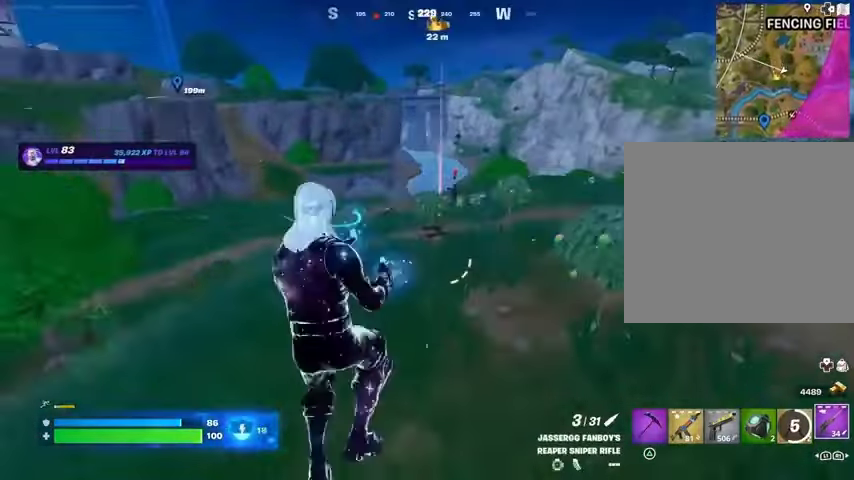
{"buttons": [], "left_stick": "up", "right_stick": "center", "events": [[100, "left_stick", "up-right"], [400, "R1", "down"], [400, "left_stick", "up"], [500, "R1", "up"]]}
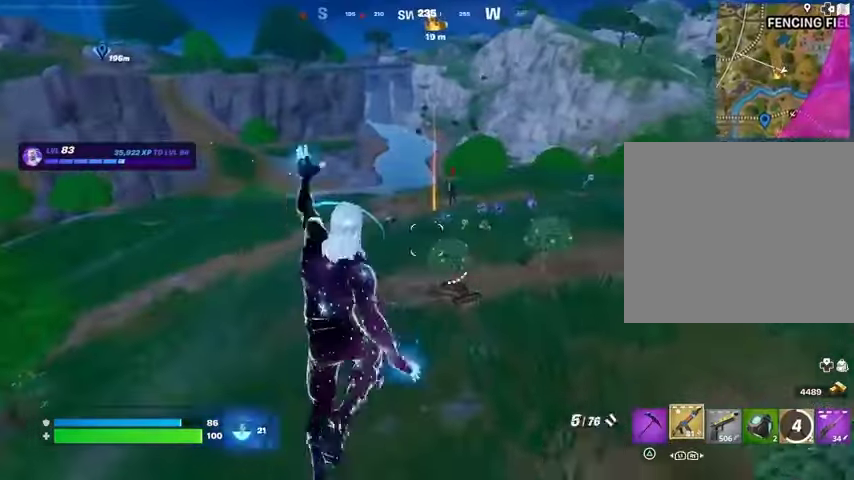
{"buttons": ["L2"], "left_stick": "center", "right_stick": "center", "events": [[100, "R1", "down"], [200, "R1", "up"], [200, "R3", "down"], [300, "R3", "up"], [400, "left_stick", "center"], [467, "L2", "down"]]}
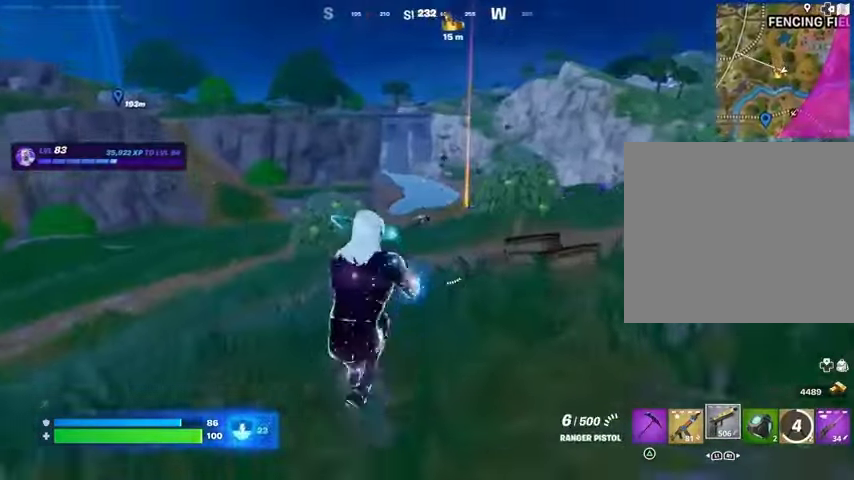
{"buttons": ["L2", "R2"], "left_stick": "up-right", "right_stick": "down", "events": [[167, "right_stick", "up"], [333, "right_stick", "down"], [367, "R2", "down"], [500, "left_stick", "up-right"]]}
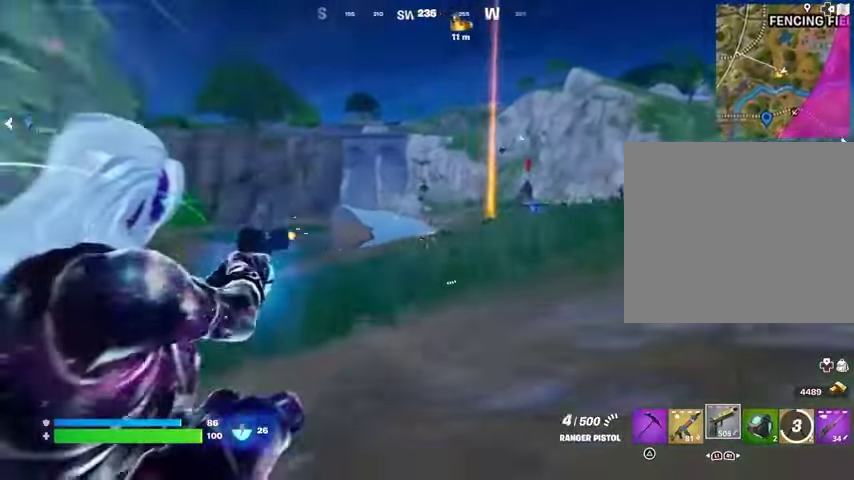
{"buttons": [], "left_stick": "up", "right_stick": "down-right", "events": [[100, "right_stick", "right"], [433, "R3", "down"], [467, "L1", "down"], [467, "L2", "up"], [500, "L1", "up"], [500, "R2", "up"], [500, "R3", "up"], [500, "left_stick", "up"], [500, "right_stick", "down-right"]]}
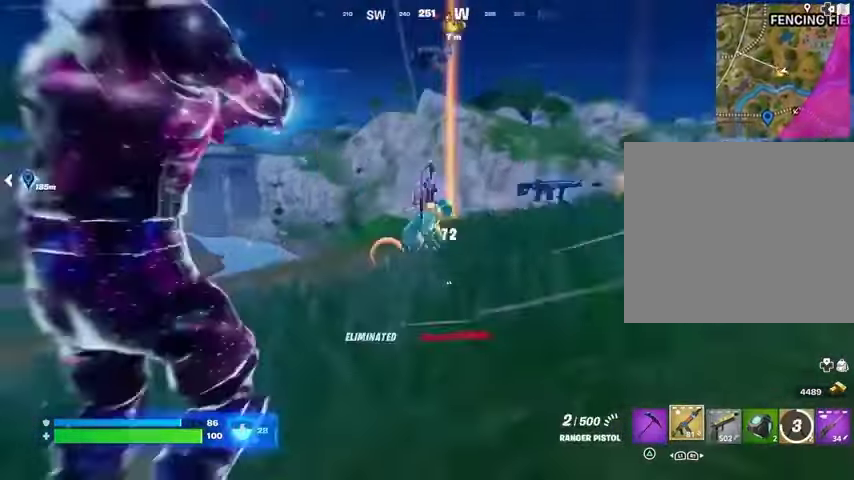
{"buttons": ["TRIANGLE"], "left_stick": "up", "right_stick": "center", "events": [[200, "right_stick", "center"], [500, "TRIANGLE", "down"]]}
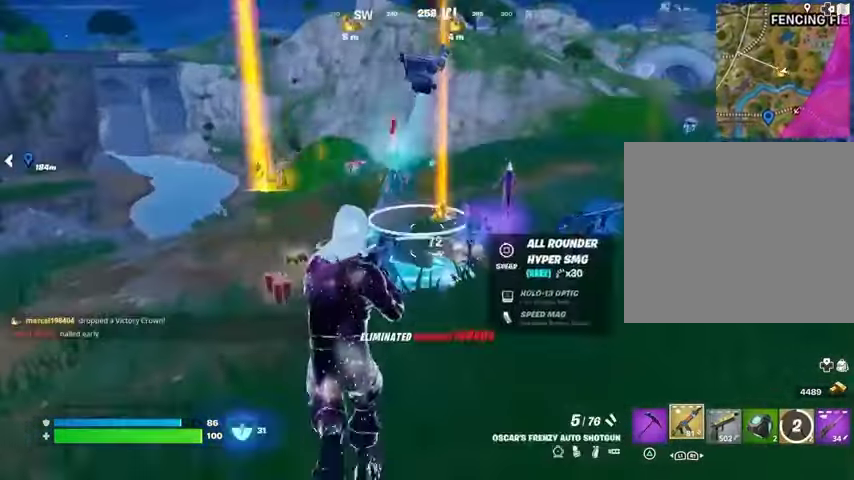
{"buttons": ["R1"], "left_stick": "up", "right_stick": "center", "events": [[67, "TRIANGLE", "up"], [267, "L3", "down"], [300, "right_stick", "right"], [367, "L3", "up"], [433, "right_stick", "center"], [500, "R1", "down"]]}
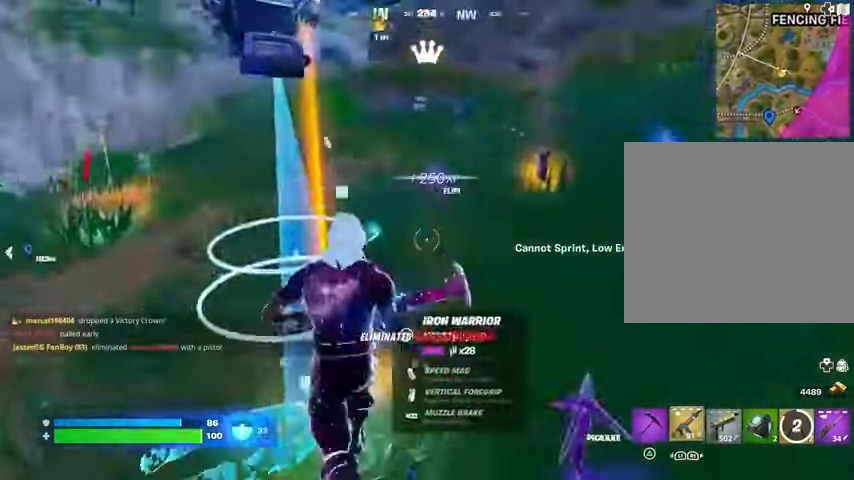
{"buttons": [], "left_stick": "right", "right_stick": "center", "events": [[33, "left_stick", "up-left"], [33, "right_stick", "right"], [100, "L1", "down"], [100, "R1", "up"], [133, "left_stick", "up"], [167, "L1", "up"], [233, "left_stick", "up-right"], [267, "L1", "down"], [333, "L1", "up"], [367, "left_stick", "down-right"], [400, "L1", "down"], [400, "right_stick", "center"], [467, "L1", "up"], [500, "left_stick", "right"]]}
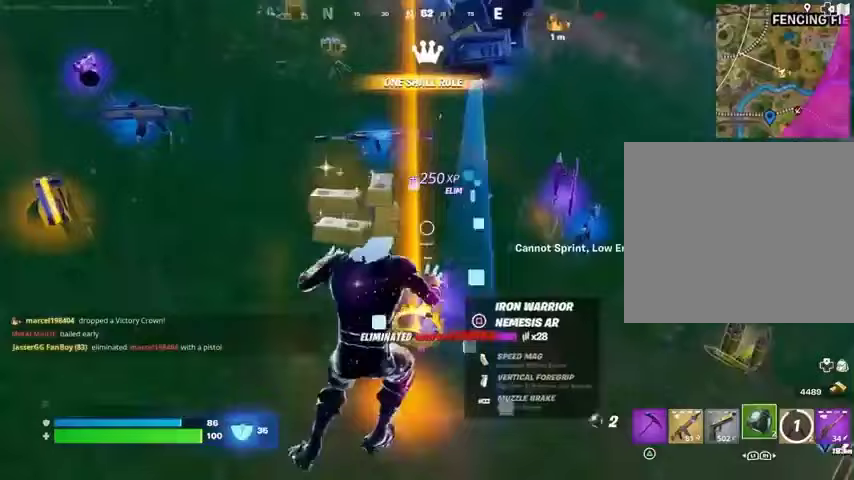
{"buttons": [], "left_stick": "down-right", "right_stick": "left", "events": [[100, "left_stick", "up-right"], [100, "right_stick", "left"], [233, "CROSS", "down"], [233, "right_stick", "center"], [300, "CROSS", "up"], [300, "right_stick", "left"], [467, "left_stick", "down-right"]]}
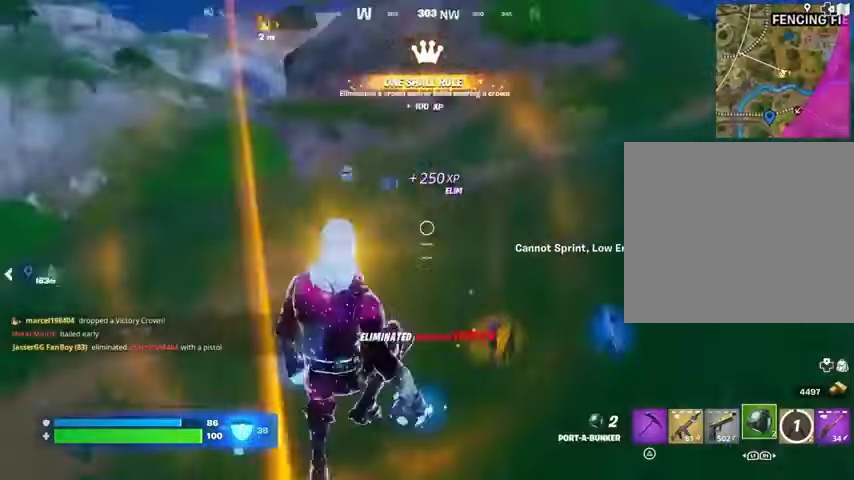
{"buttons": [], "left_stick": "down", "right_stick": "center", "events": [[67, "R2", "down"], [67, "left_stick", "down"], [167, "R2", "up"], [167, "right_stick", "center"]]}
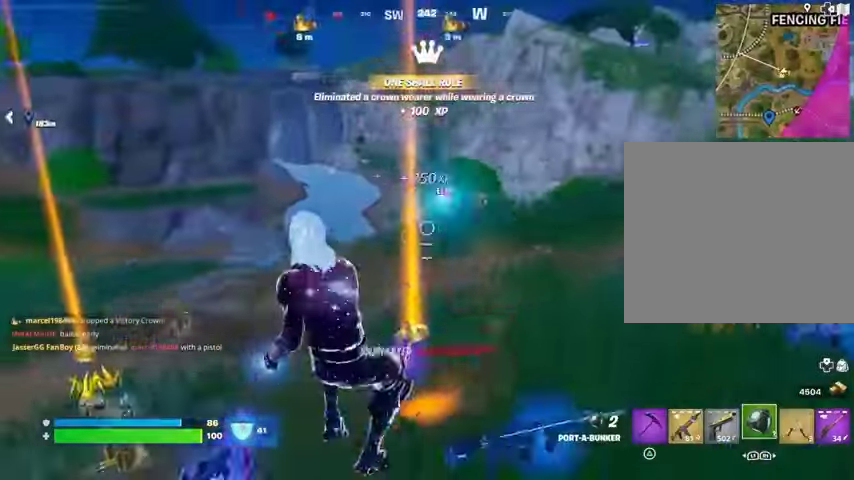
{"buttons": [], "left_stick": "left", "right_stick": "center", "events": [[67, "left_stick", "down-right"], [167, "left_stick", "right"], [433, "CROSS", "down"], [433, "left_stick", "left"], [500, "CROSS", "up"]]}
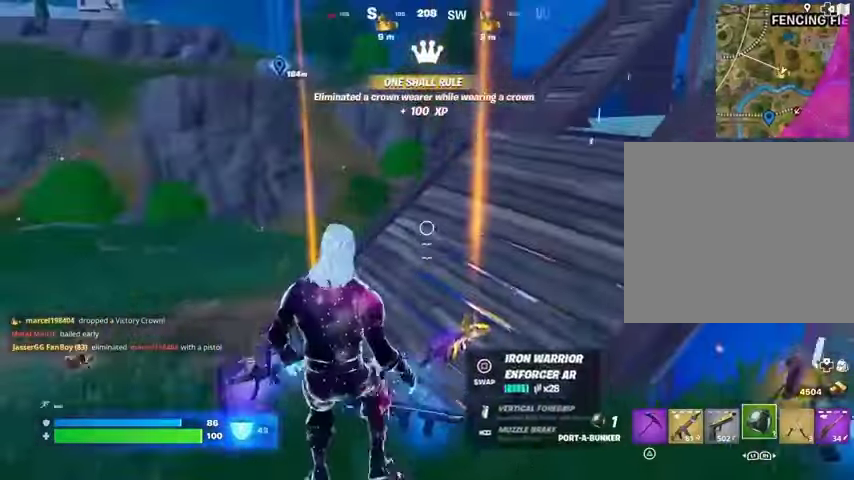
{"buttons": [], "left_stick": "left", "right_stick": "center", "events": [[133, "right_stick", "left"], [167, "R2", "down"], [233, "right_stick", "center"], [367, "R2", "up"]]}
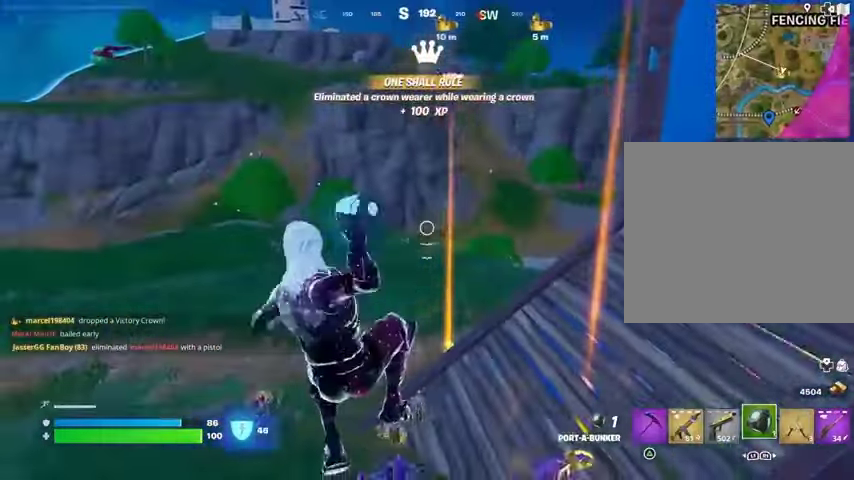
{"buttons": [], "left_stick": "right", "right_stick": "center", "events": [[267, "right_stick", "right"], [333, "left_stick", "down-right"], [433, "right_stick", "center"], [467, "left_stick", "right"]]}
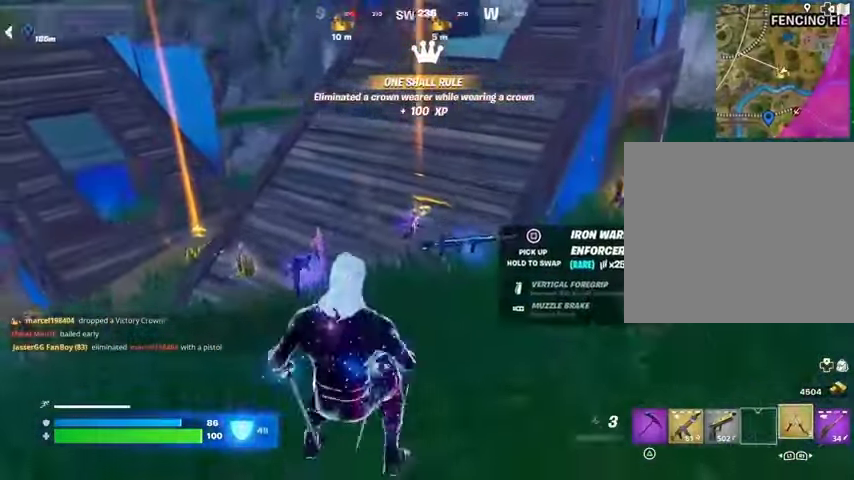
{"buttons": [], "left_stick": "up-left", "right_stick": "center", "events": [[133, "left_stick", "up"], [267, "left_stick", "up-left"]]}
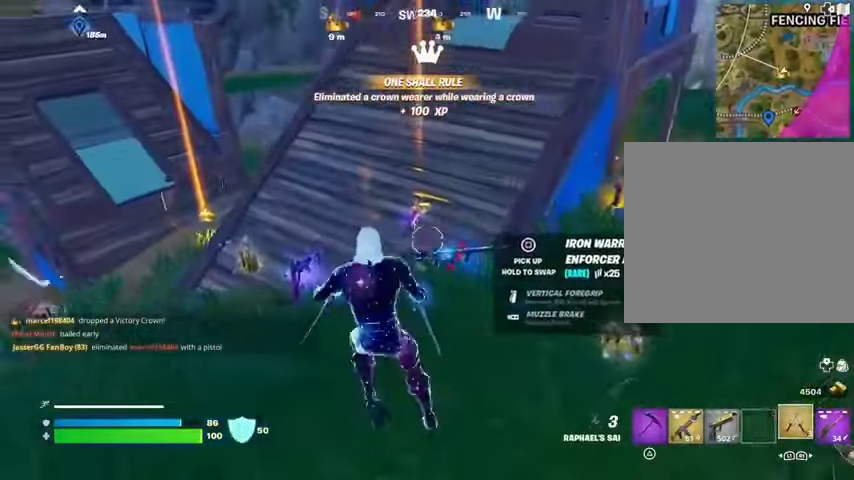
{"buttons": [], "left_stick": "up-left", "right_stick": "center", "events": [[267, "right_stick", "right"], [433, "L3", "down"], [467, "right_stick", "center"], [500, "L3", "up"]]}
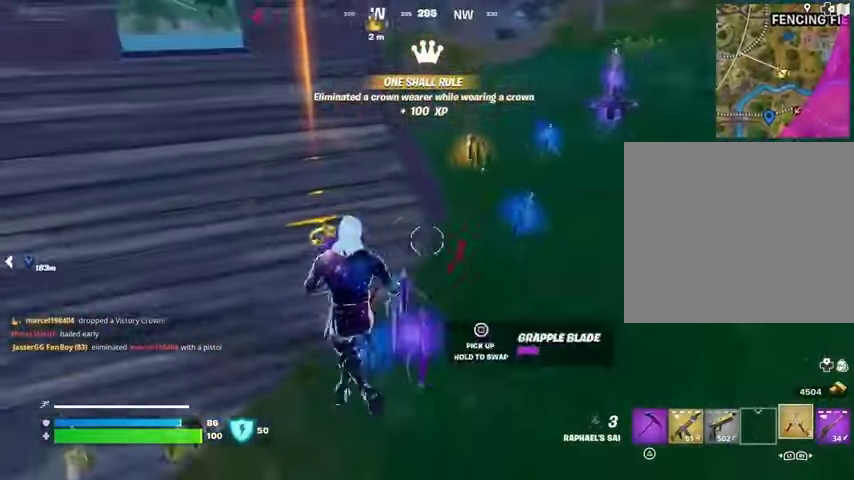
{"buttons": [], "left_stick": "left", "right_stick": "center", "events": [[67, "left_stick", "up-right"], [233, "right_stick", "left"], [333, "left_stick", "down-right"], [433, "right_stick", "center"], [467, "left_stick", "left"]]}
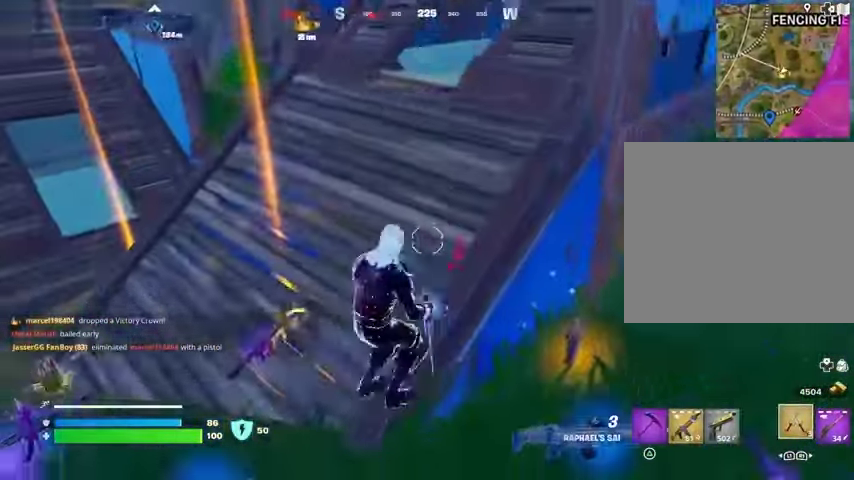
{"buttons": [], "left_stick": "left", "right_stick": "right", "events": [[467, "right_stick", "right"]]}
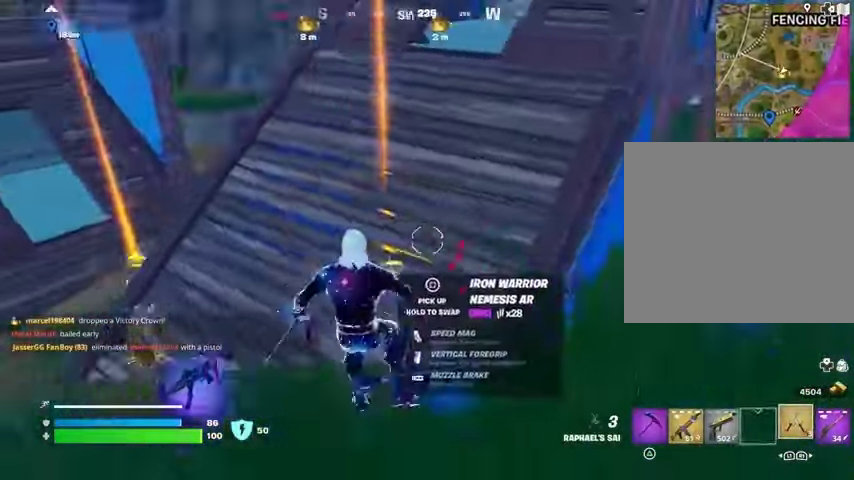
{"buttons": [], "left_stick": "down-right", "right_stick": "center", "events": [[333, "right_stick", "center"], [400, "left_stick", "down"], [500, "left_stick", "down-right"]]}
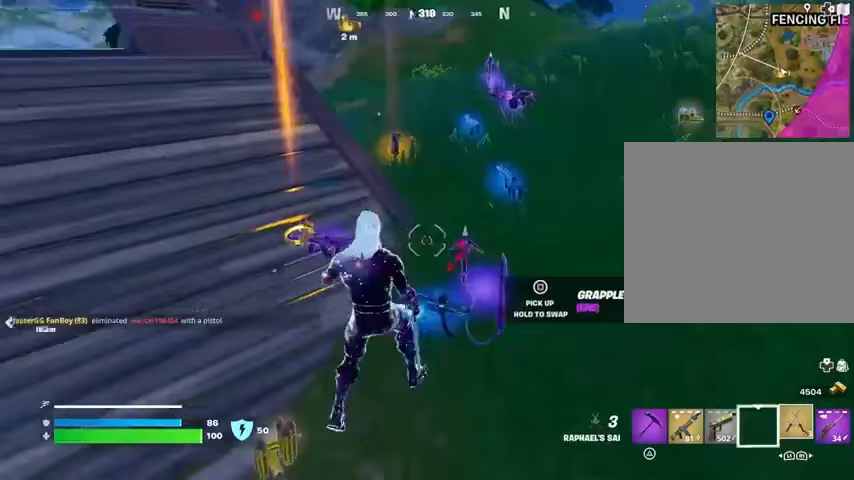
{"buttons": [], "left_stick": "down-left", "right_stick": "center", "events": [[200, "left_stick", "down"], [300, "SQUARE", "down"], [367, "SQUARE", "up"], [467, "left_stick", "down-left"]]}
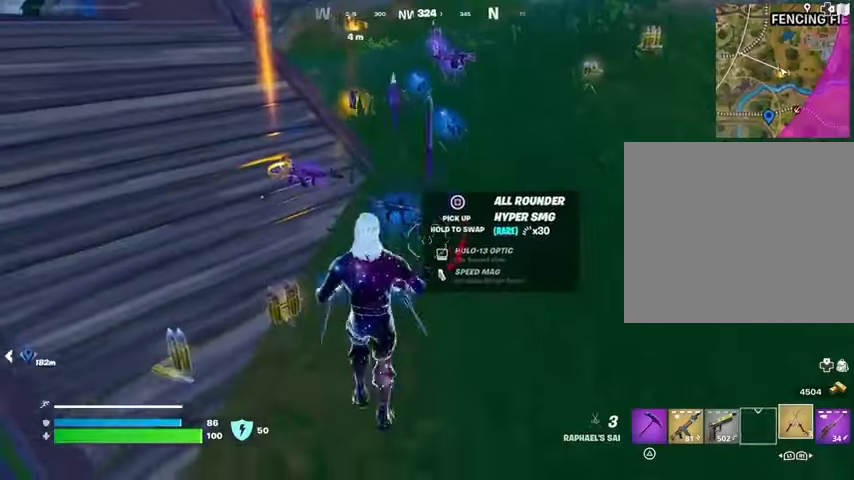
{"buttons": ["L3"], "left_stick": "up", "right_stick": "left", "events": [[33, "left_stick", "left"], [200, "left_stick", "up-left"], [233, "right_stick", "up"], [300, "right_stick", "center"], [400, "right_stick", "left"], [433, "L3", "down"], [467, "left_stick", "up"]]}
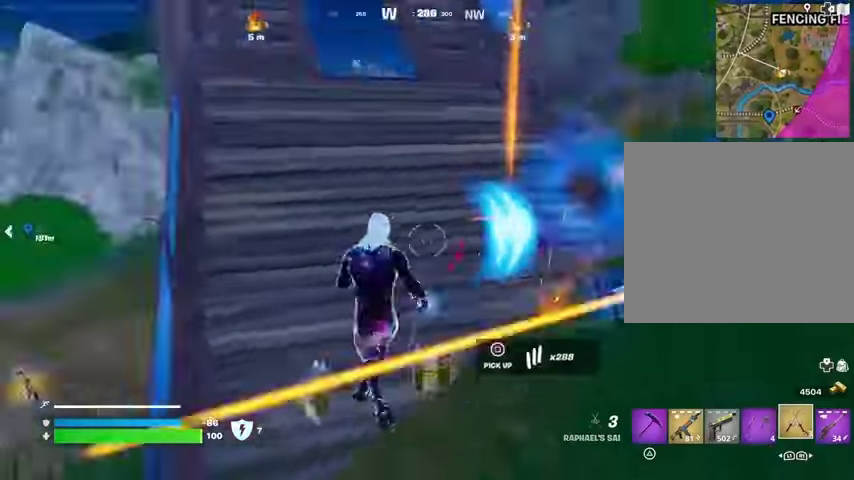
{"buttons": [], "left_stick": "up-left", "right_stick": "center", "events": [[33, "L3", "up"], [33, "right_stick", "up-left"], [167, "right_stick", "right"], [300, "right_stick", "center"], [333, "left_stick", "up-left"], [367, "right_stick", "left"], [433, "R1", "down"], [500, "R1", "up"], [500, "right_stick", "center"]]}
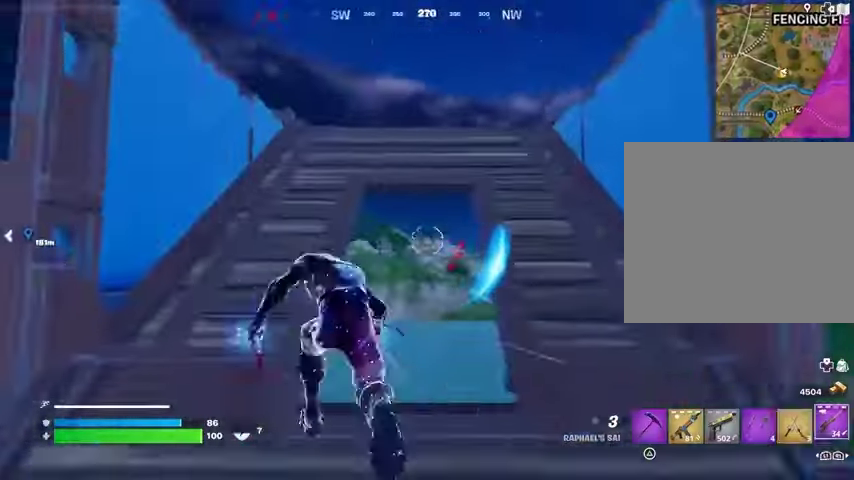
{"buttons": [], "left_stick": "up-left", "right_stick": "center", "events": [[100, "R1", "down"], [167, "R1", "up"], [233, "right_stick", "right"], [433, "right_stick", "center"]]}
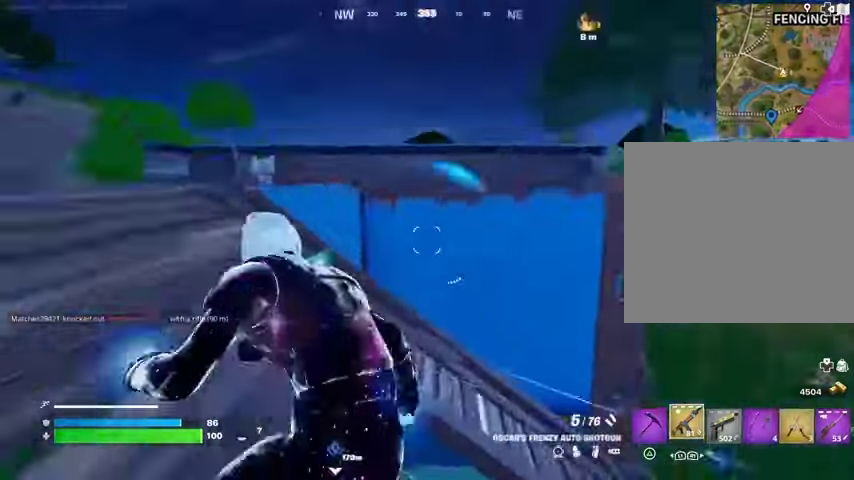
{"buttons": [], "left_stick": "down-left", "right_stick": "center", "events": [[33, "left_stick", "up"], [67, "right_stick", "down-right"], [167, "right_stick", "center"], [333, "left_stick", "right"], [433, "left_stick", "down-left"]]}
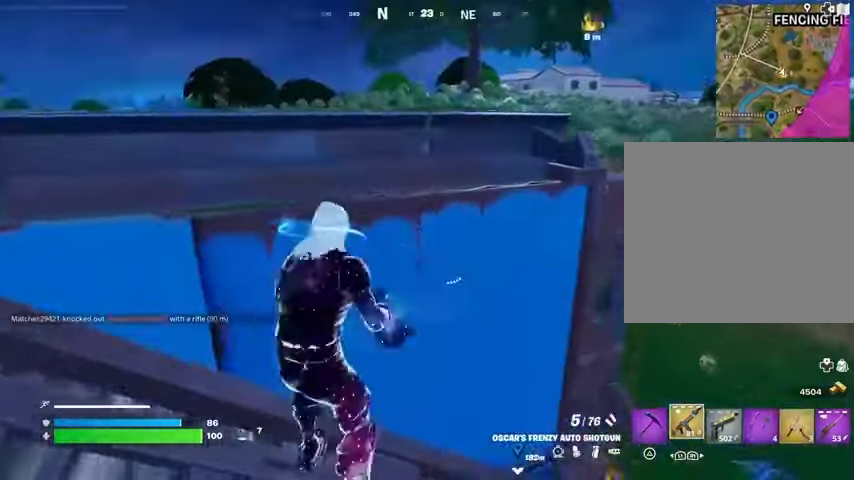
{"buttons": [], "left_stick": "down-left", "right_stick": "center", "events": []}